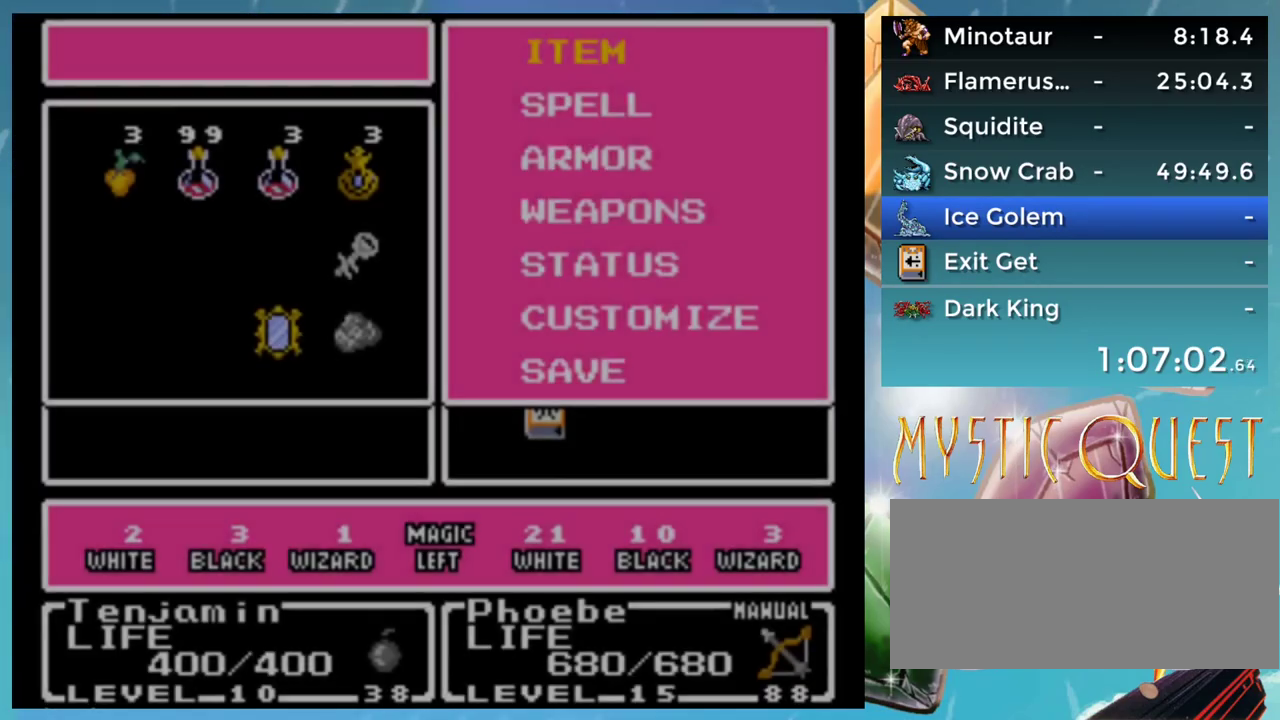
Gameplay with a controller (Nintendo layout); each line is a JSON object with the inputs held at the frame after it. "events" lists button and stick changes between this image and that frame as [ms after this image, input, new state], when the widget could be followed in between. Not read: DPAD_DOWN DPAD_LEFT DPAD_RIGHT L1 L3 R3.
{"buttons": ["B"], "events": [[433, "B", "down"]]}
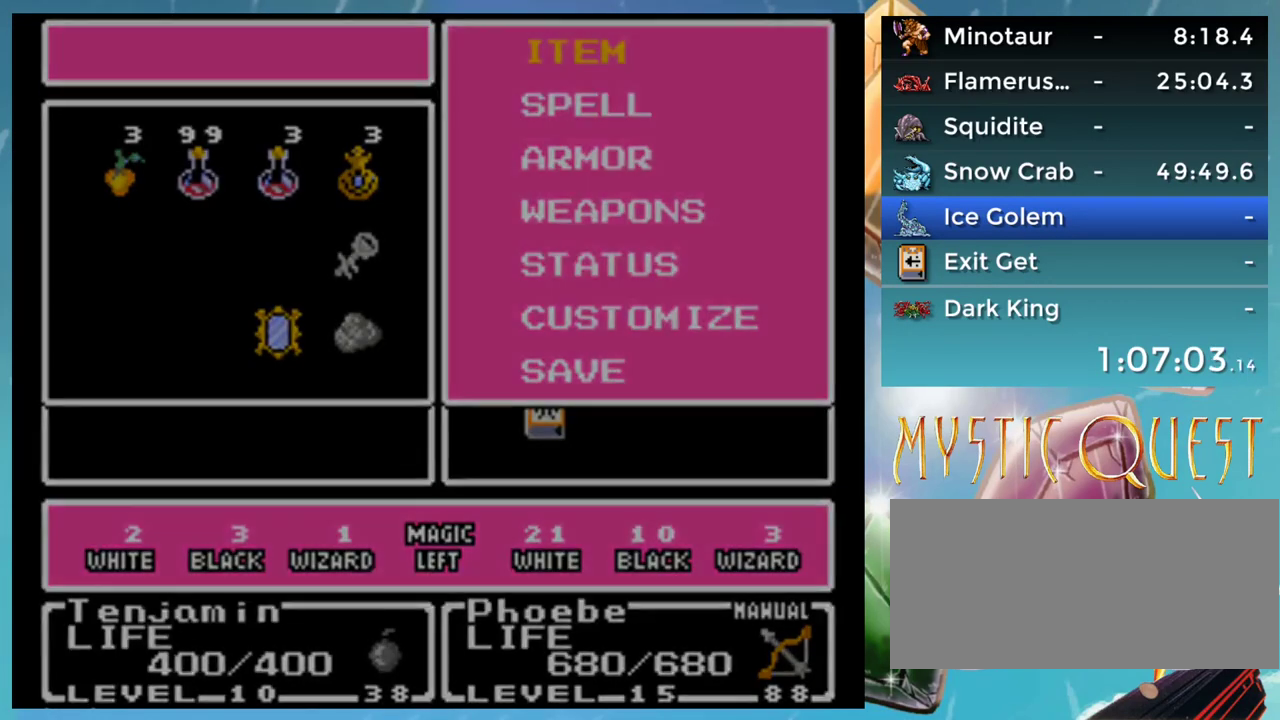
{"buttons": [], "events": [[17, "B", "up"]]}
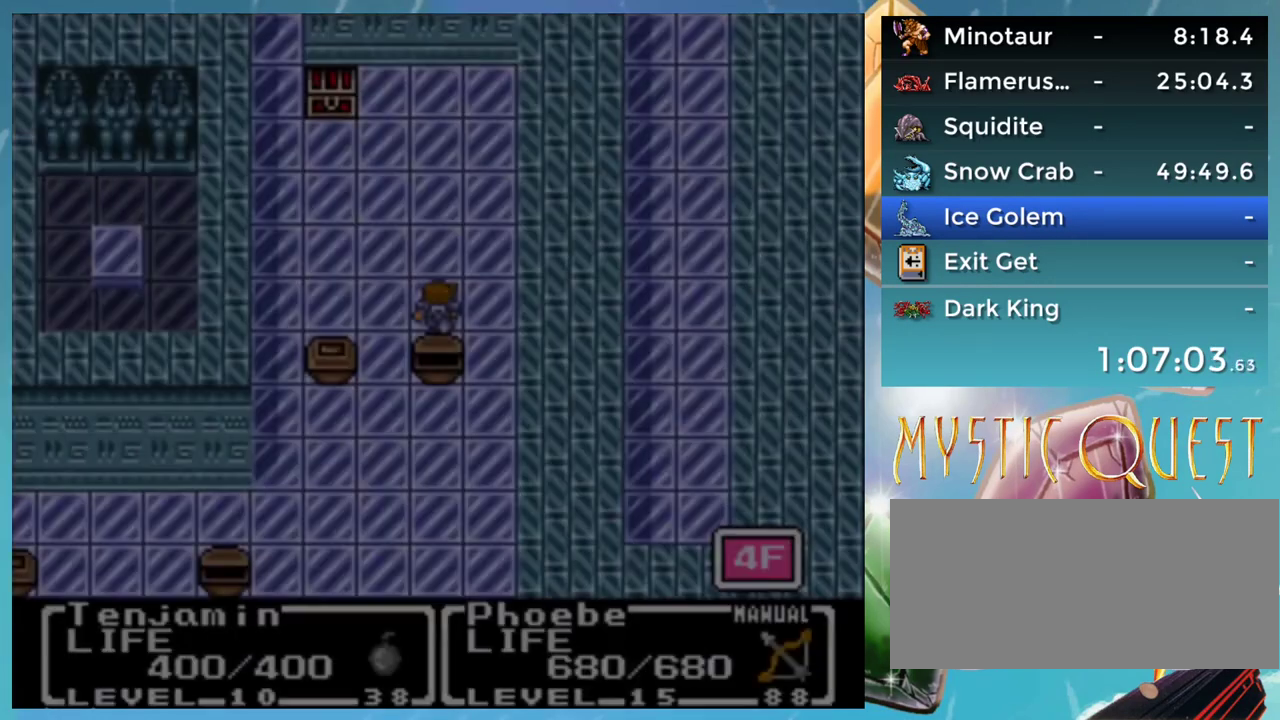
{"buttons": [], "events": [[117, "START", "down"], [383, "START", "up"]]}
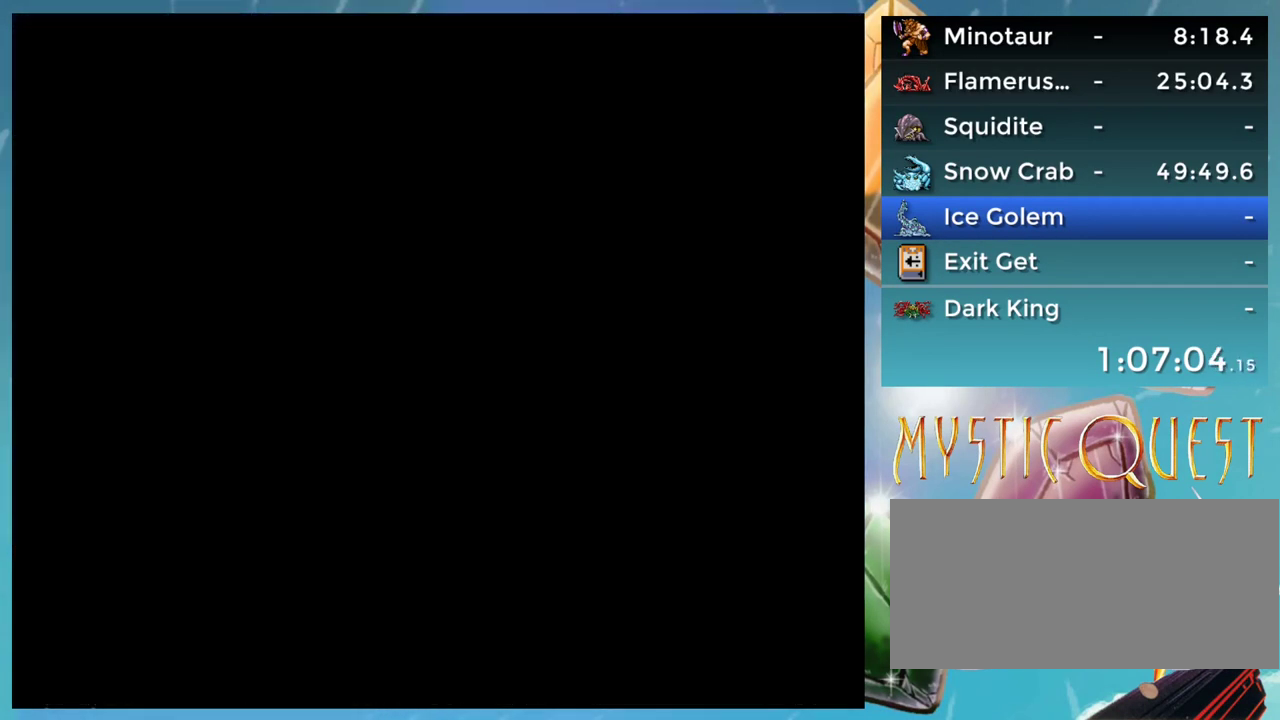
{"buttons": [], "events": [[433, "A", "down"], [500, "A", "up"]]}
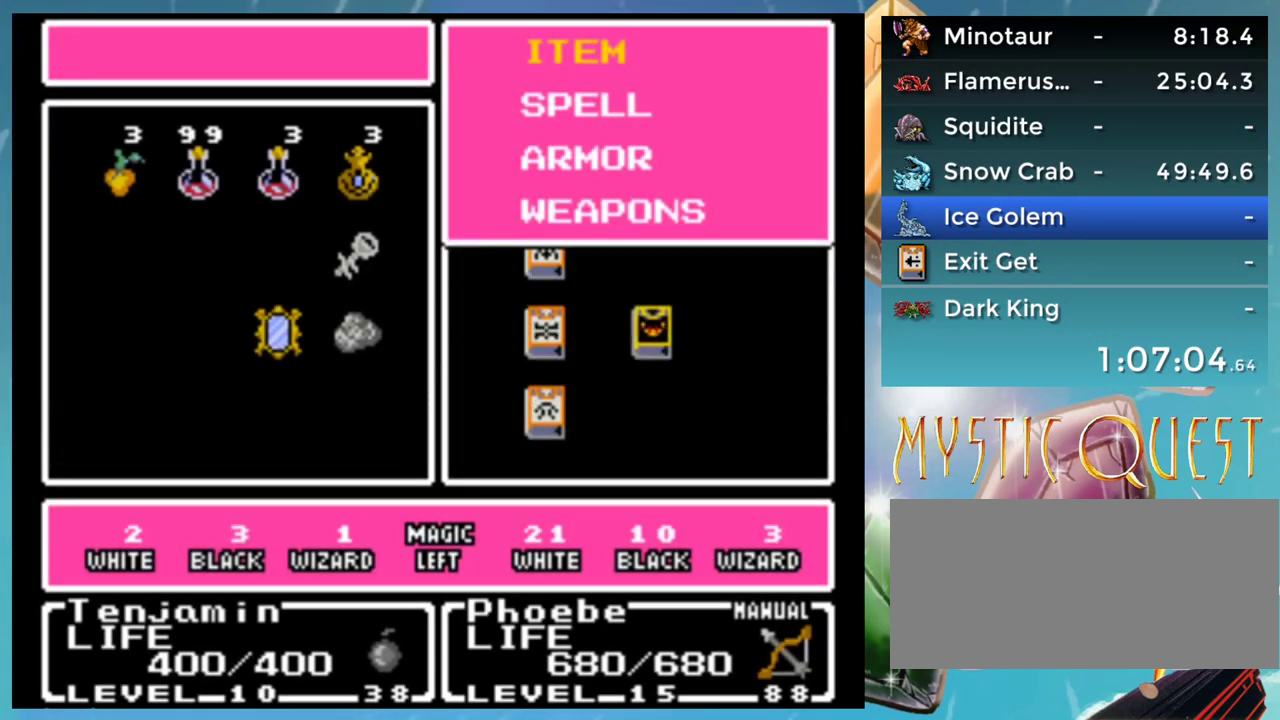
{"buttons": [], "events": []}
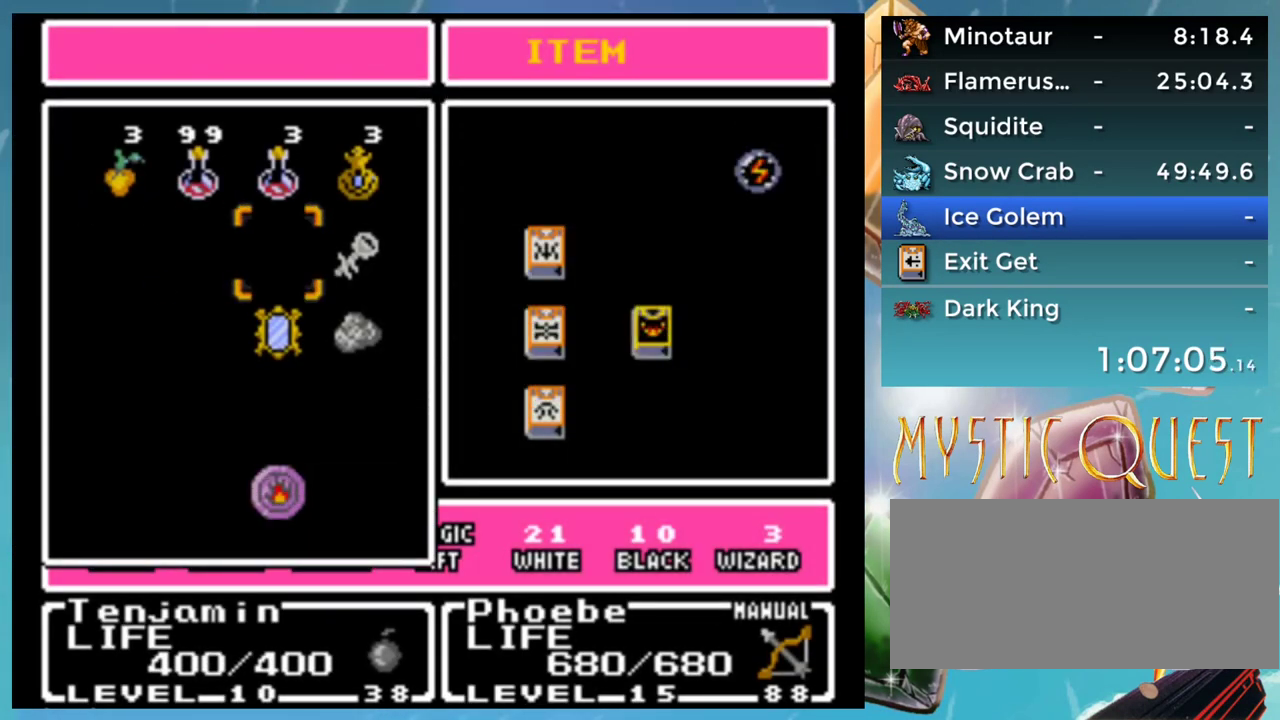
{"buttons": [], "events": []}
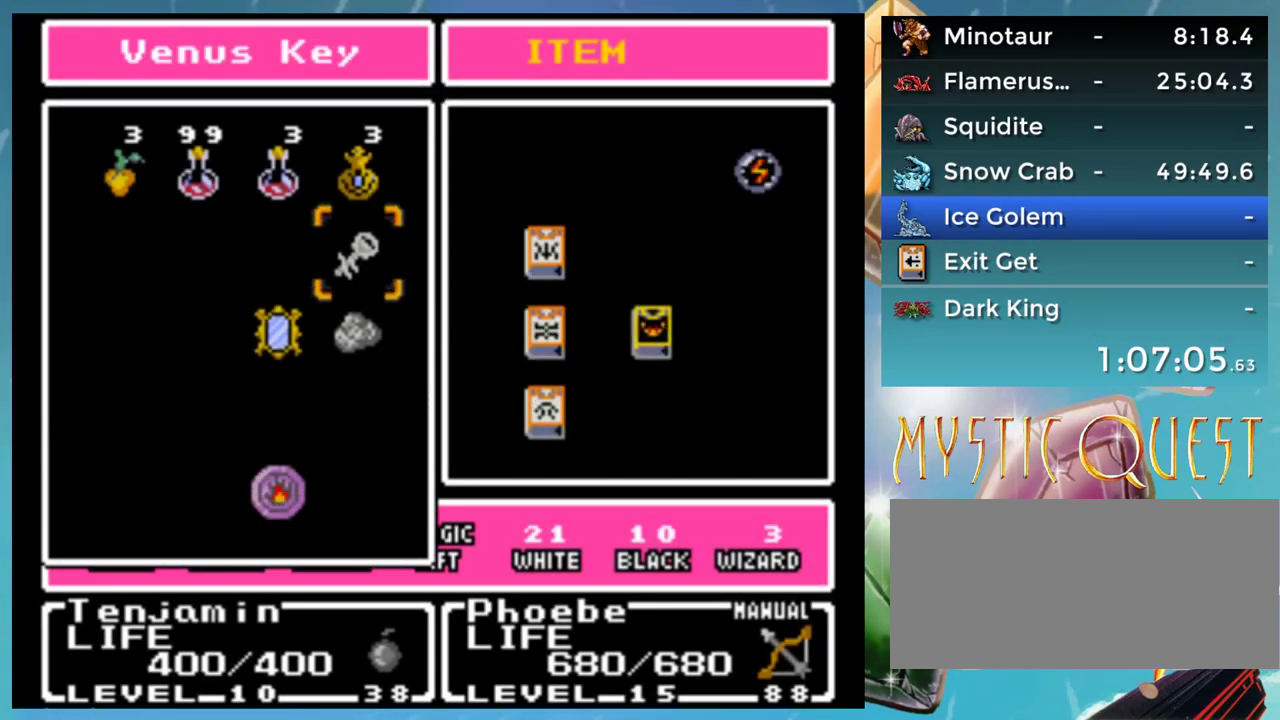
{"buttons": [], "events": []}
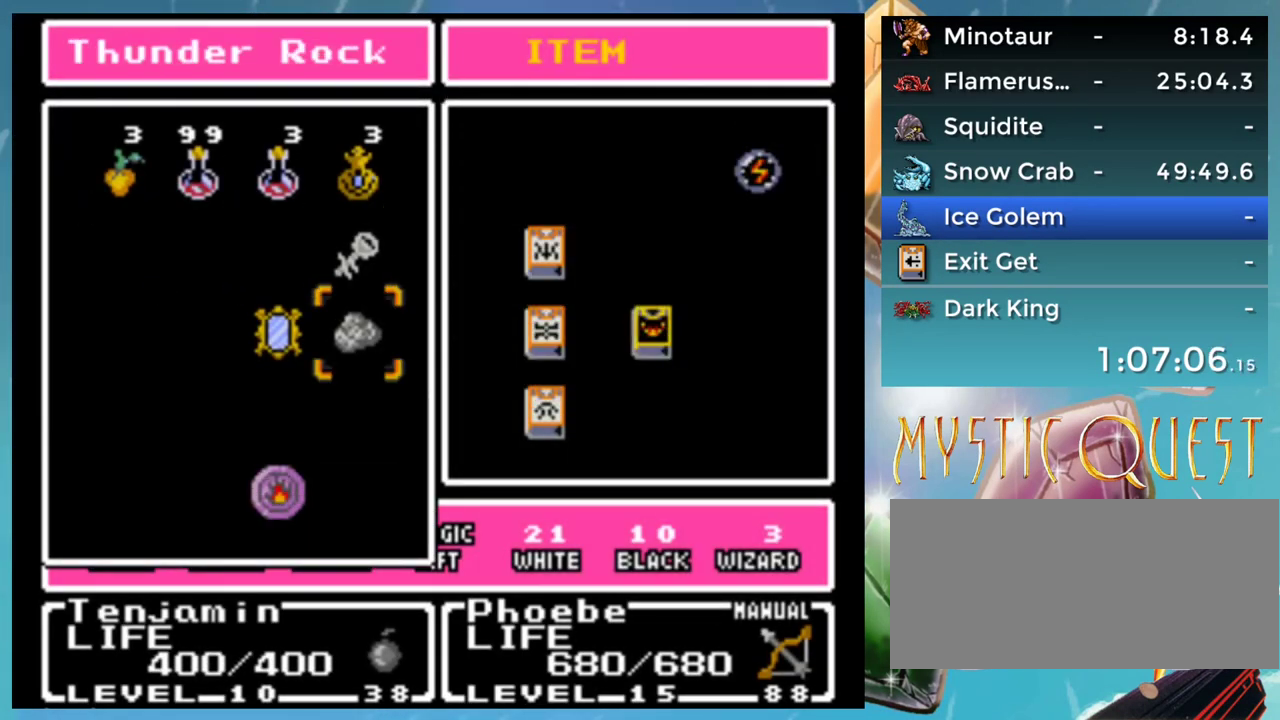
{"buttons": [], "events": [[400, "B", "down"], [450, "B", "up"]]}
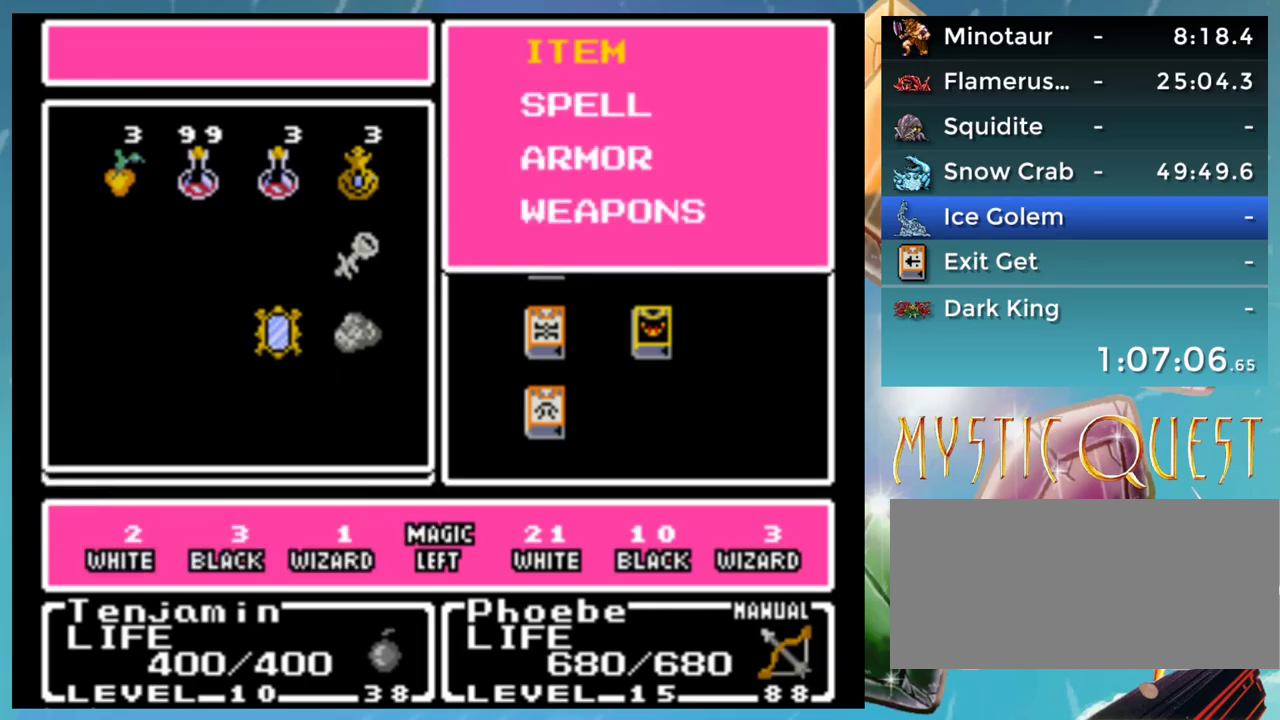
{"buttons": ["DPAD_UP"], "events": [[300, "B", "down"], [367, "B", "up"], [433, "DPAD_UP", "down"]]}
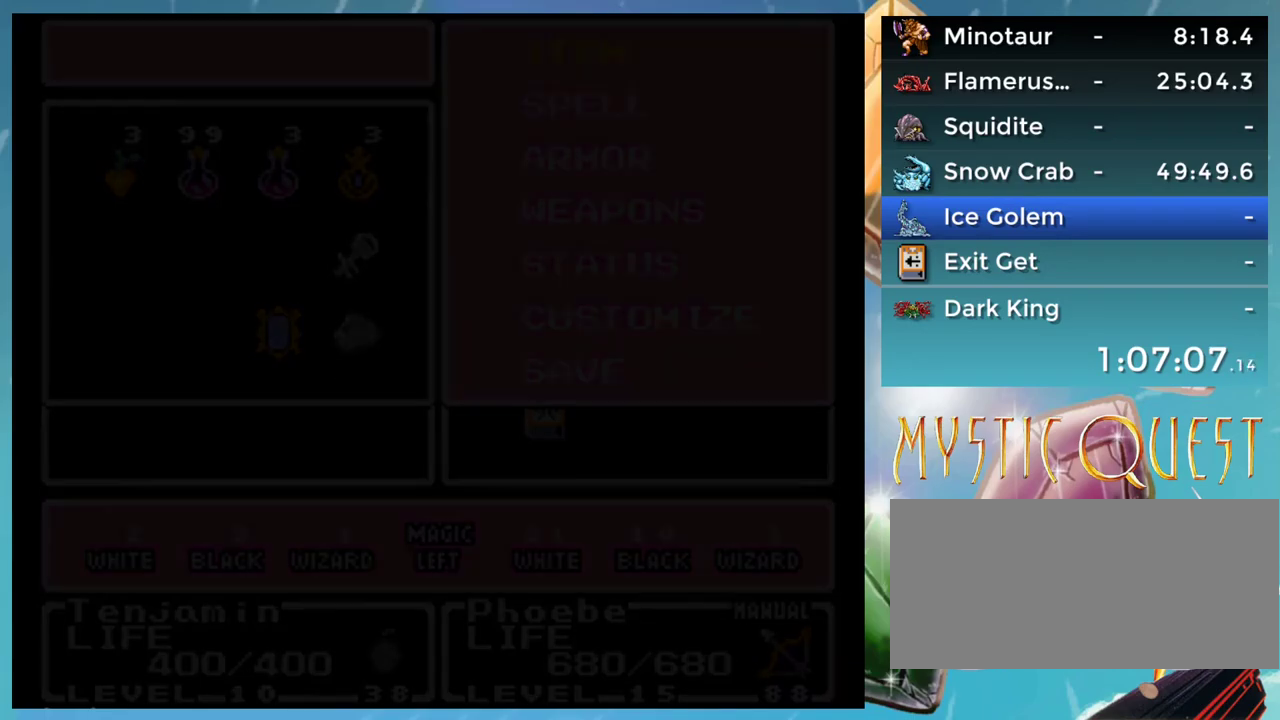
{"buttons": ["DPAD_UP"], "events": []}
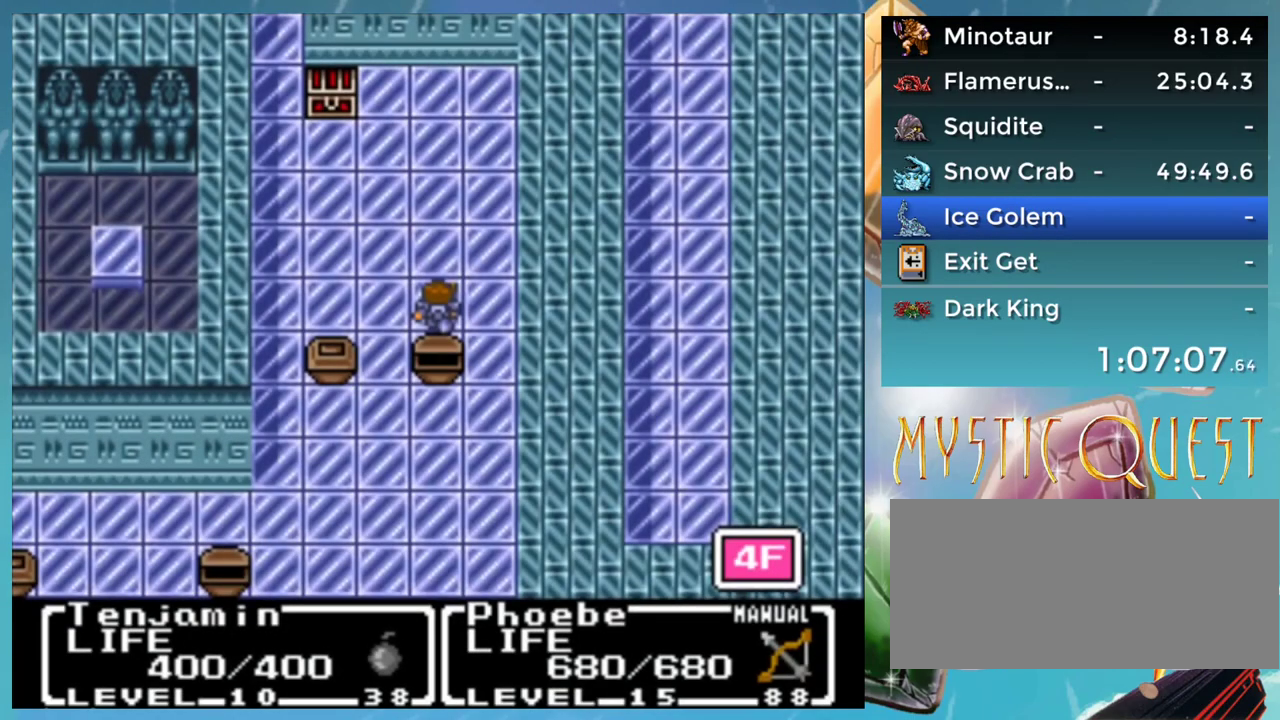
{"buttons": ["DPAD_UP"], "events": []}
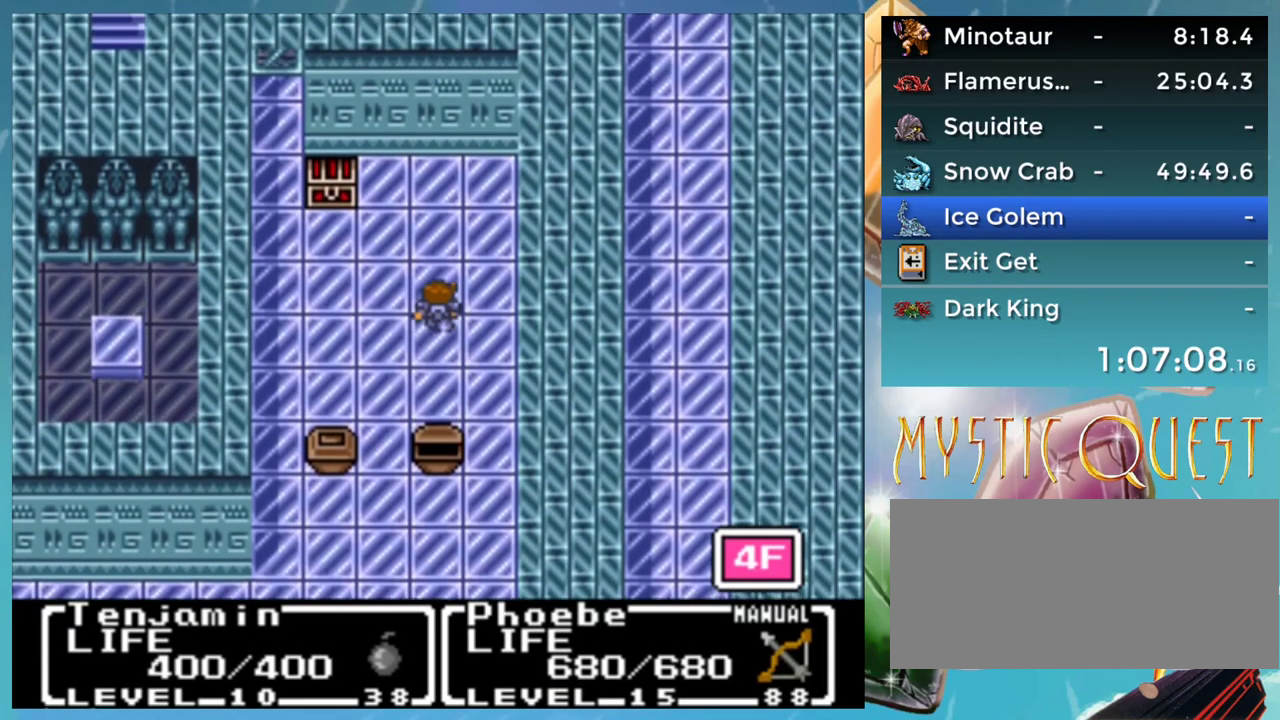
{"buttons": [], "events": [[200, "START", "down"], [233, "DPAD_UP", "up"], [500, "START", "up"]]}
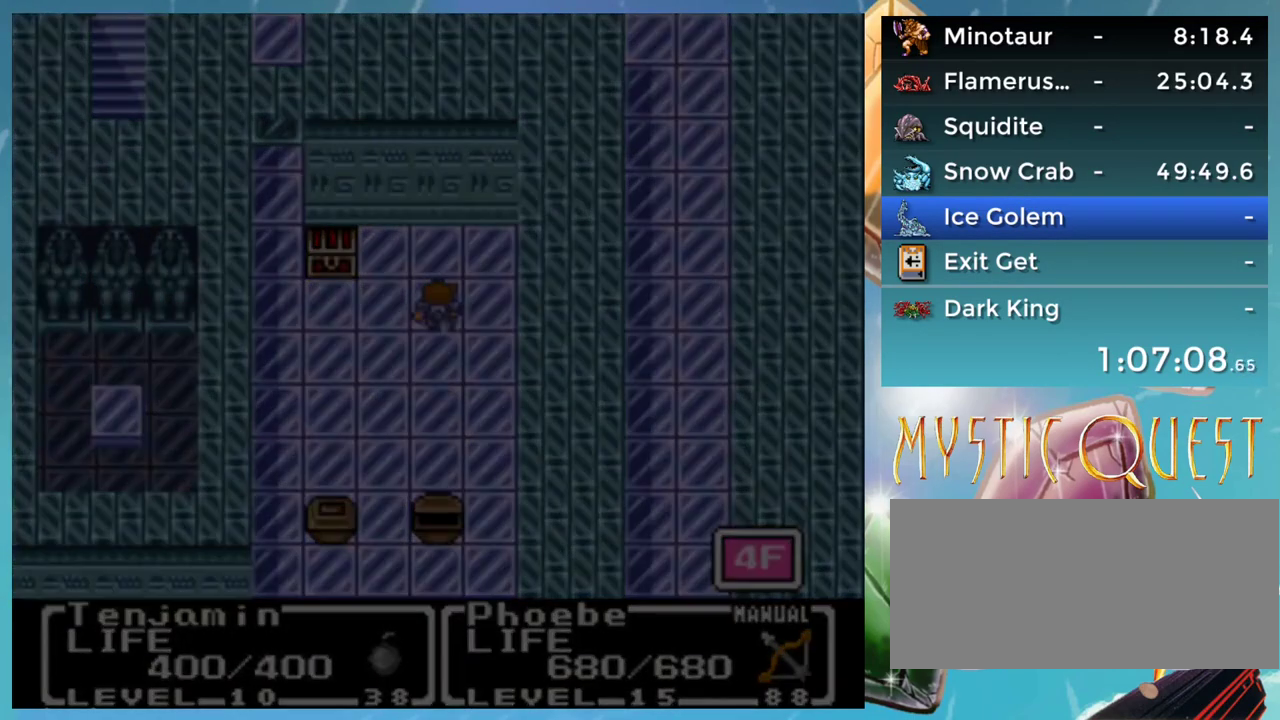
{"buttons": [], "events": []}
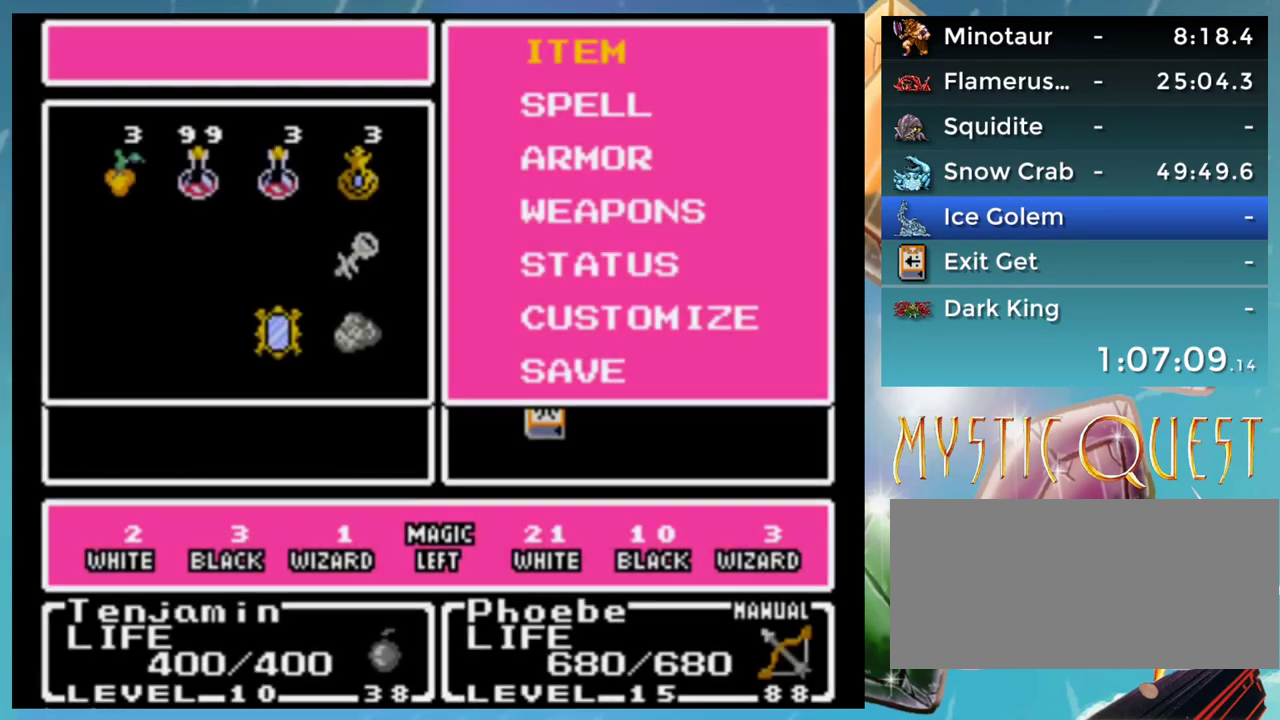
{"buttons": [], "events": [[50, "A", "down"], [133, "A", "up"]]}
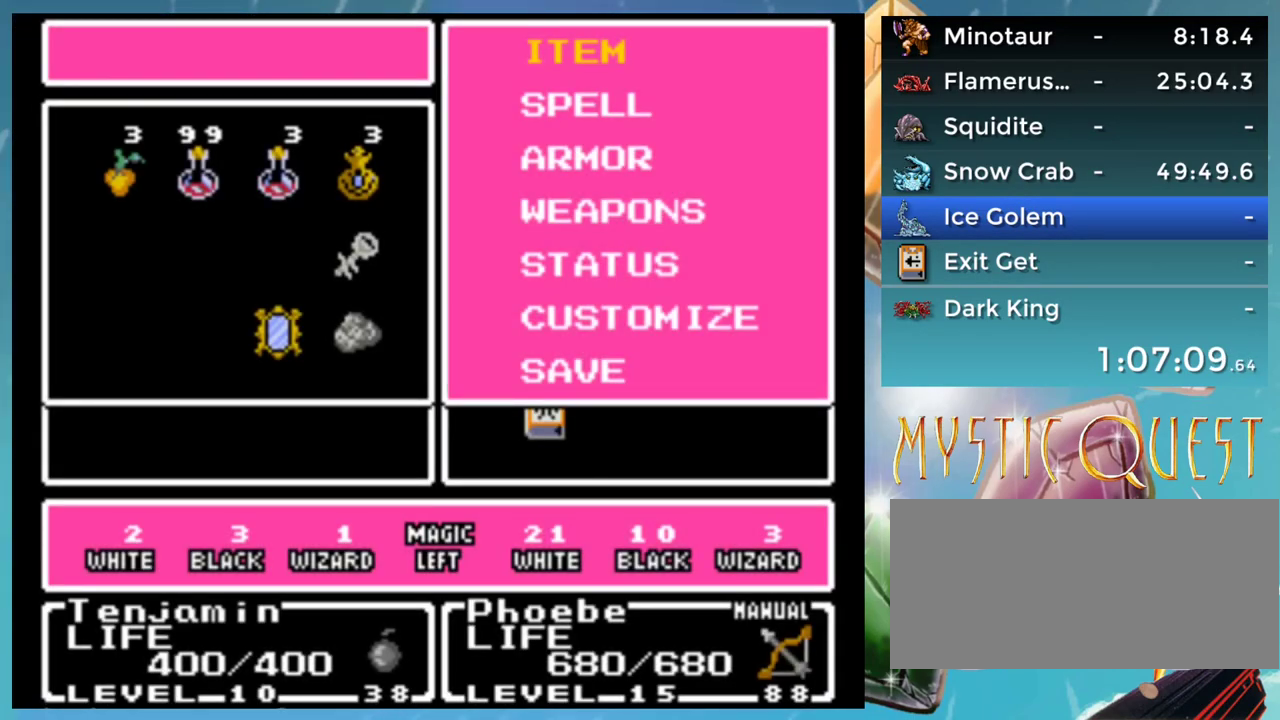
{"buttons": [], "events": [[33, "A", "down"], [117, "A", "up"]]}
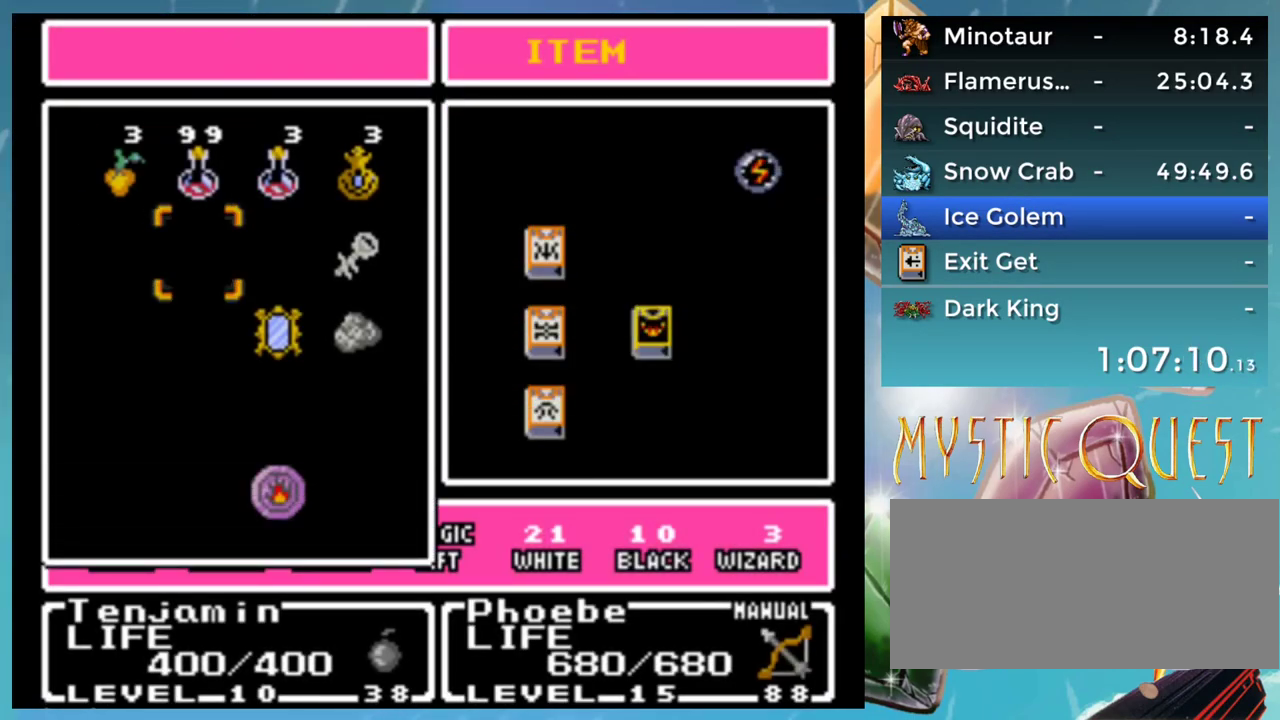
{"buttons": [], "events": []}
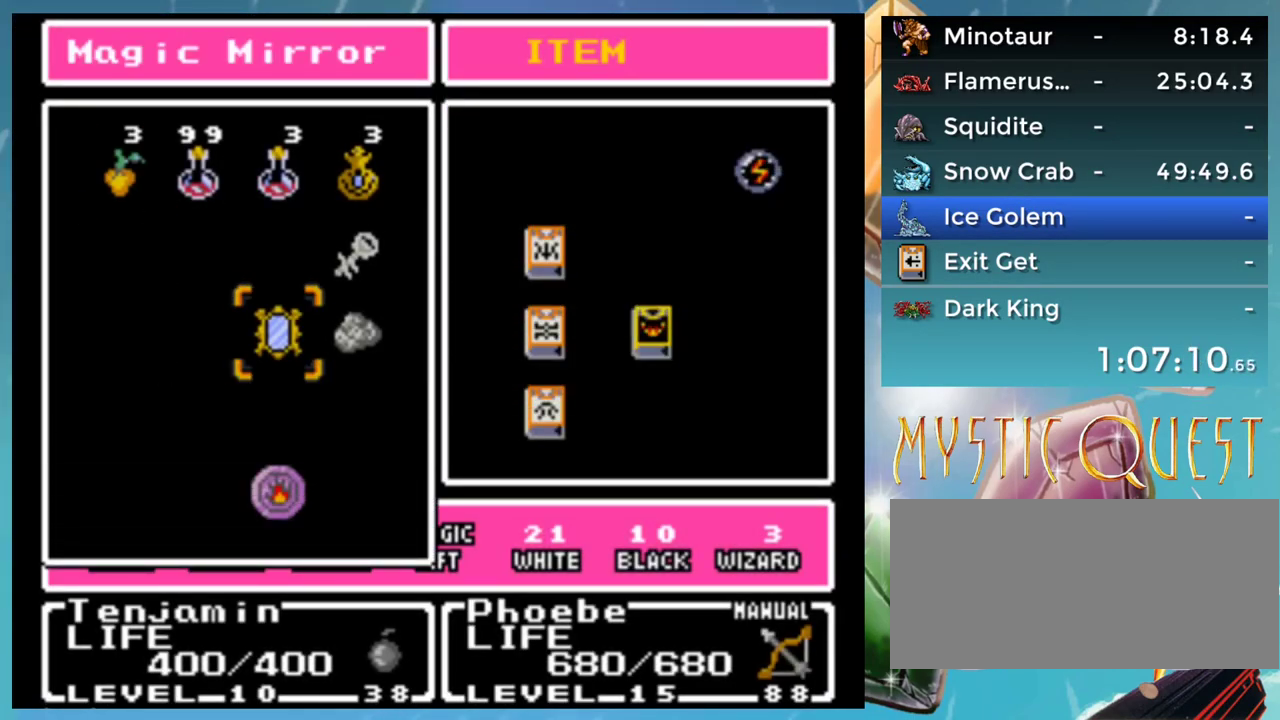
{"buttons": [], "events": [[400, "B", "down"], [483, "B", "up"]]}
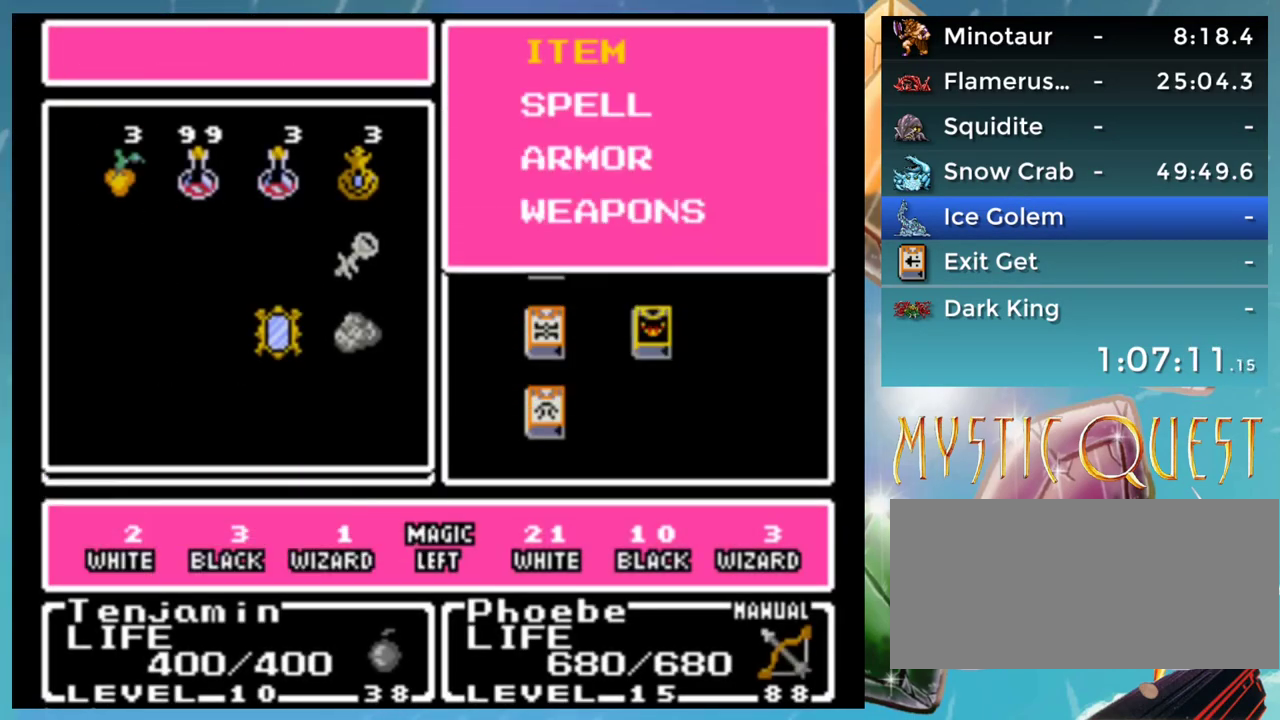
{"buttons": [], "events": [[250, "B", "down"], [350, "B", "up"]]}
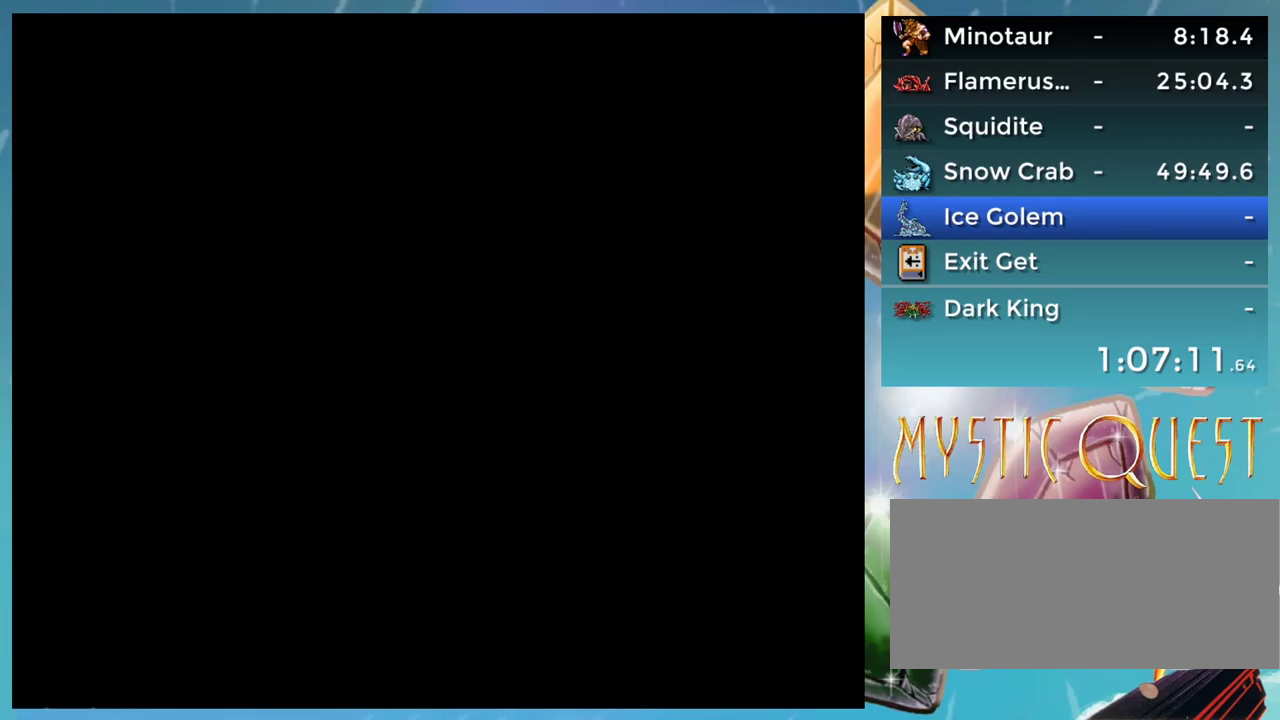
{"buttons": [], "events": []}
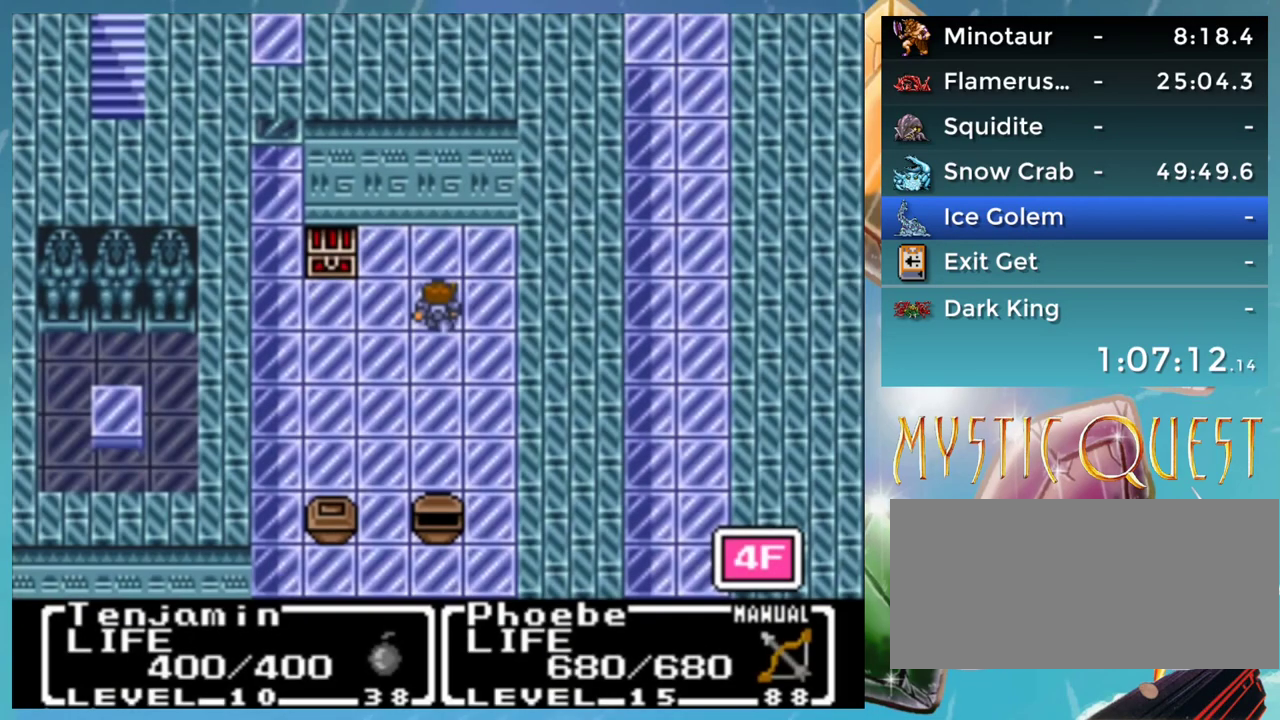
{"buttons": ["DPAD_UP"], "events": [[500, "DPAD_UP", "down"]]}
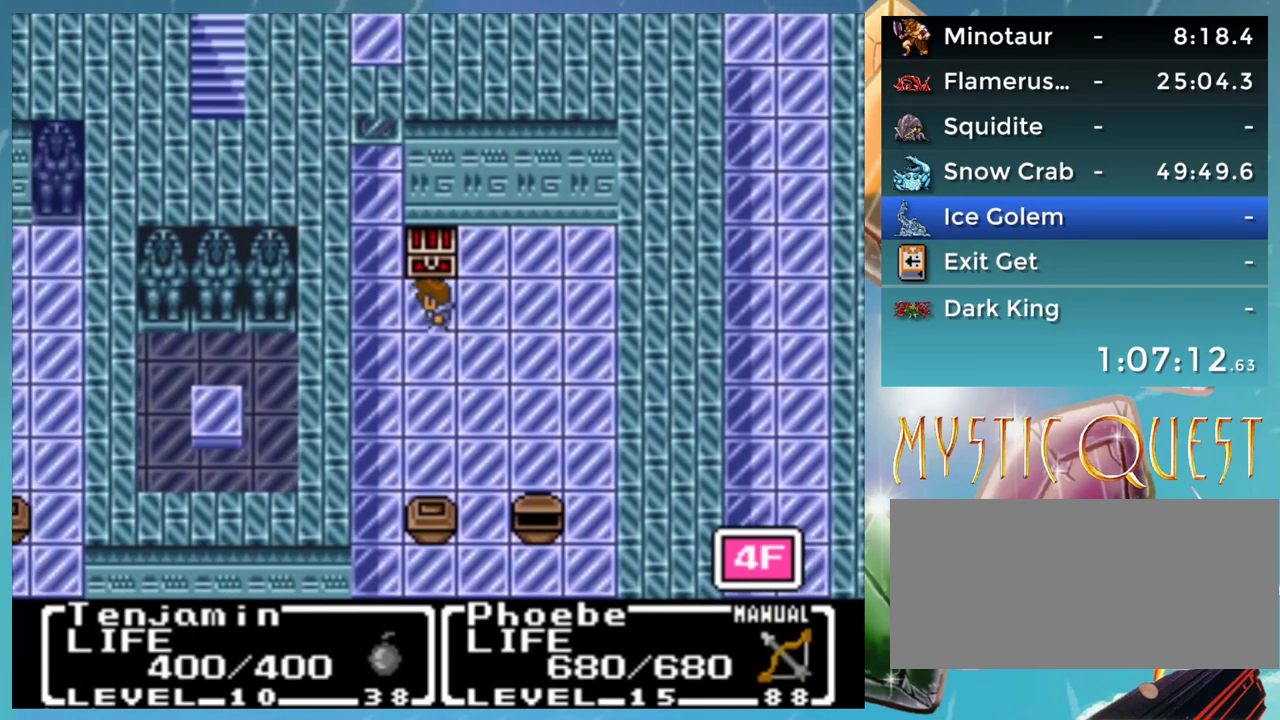
{"buttons": [], "events": [[167, "A", "down"], [217, "DPAD_UP", "up"], [233, "A", "up"]]}
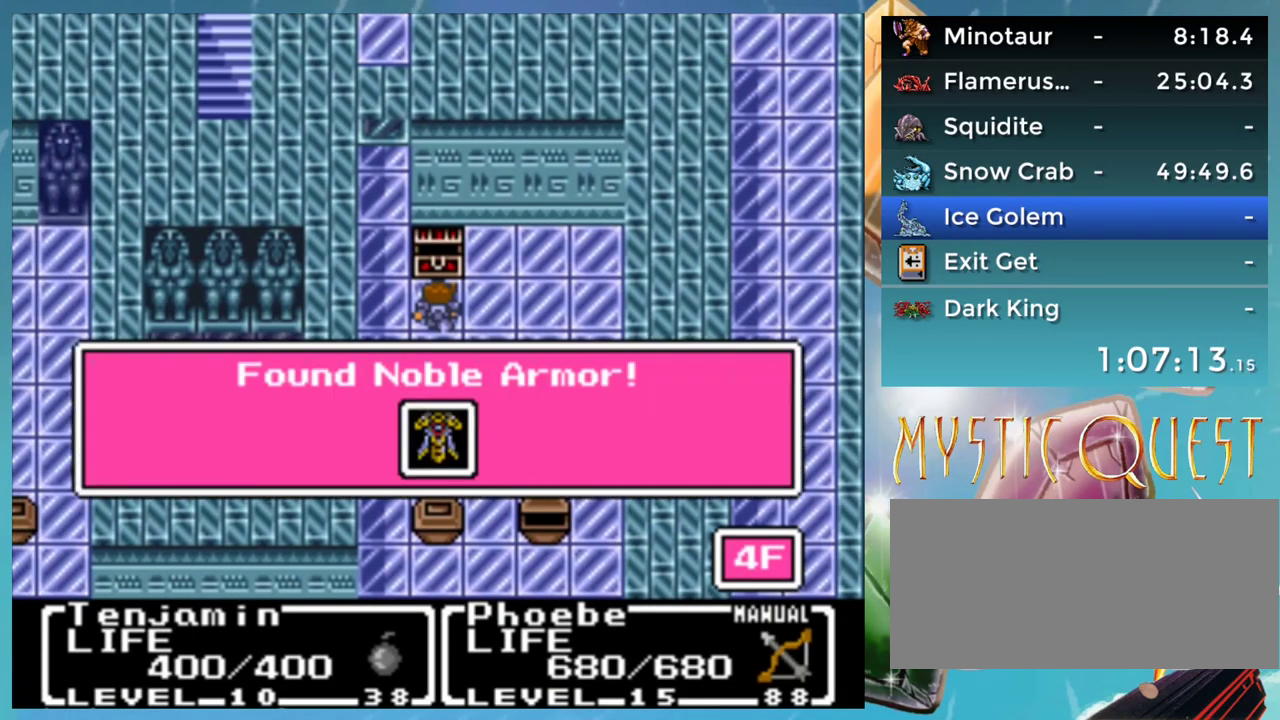
{"buttons": ["DPAD_UP"], "events": [[33, "A", "down"], [100, "A", "up"], [467, "DPAD_UP", "down"]]}
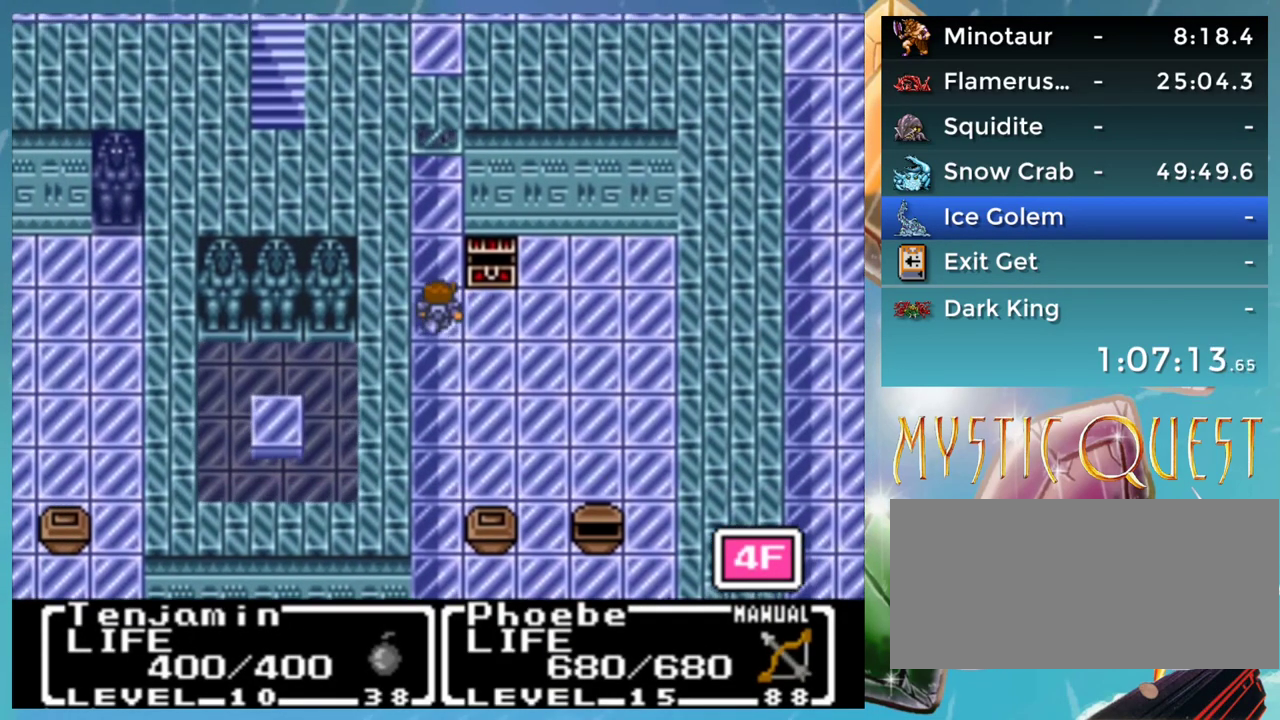
{"buttons": ["DPAD_UP"], "events": []}
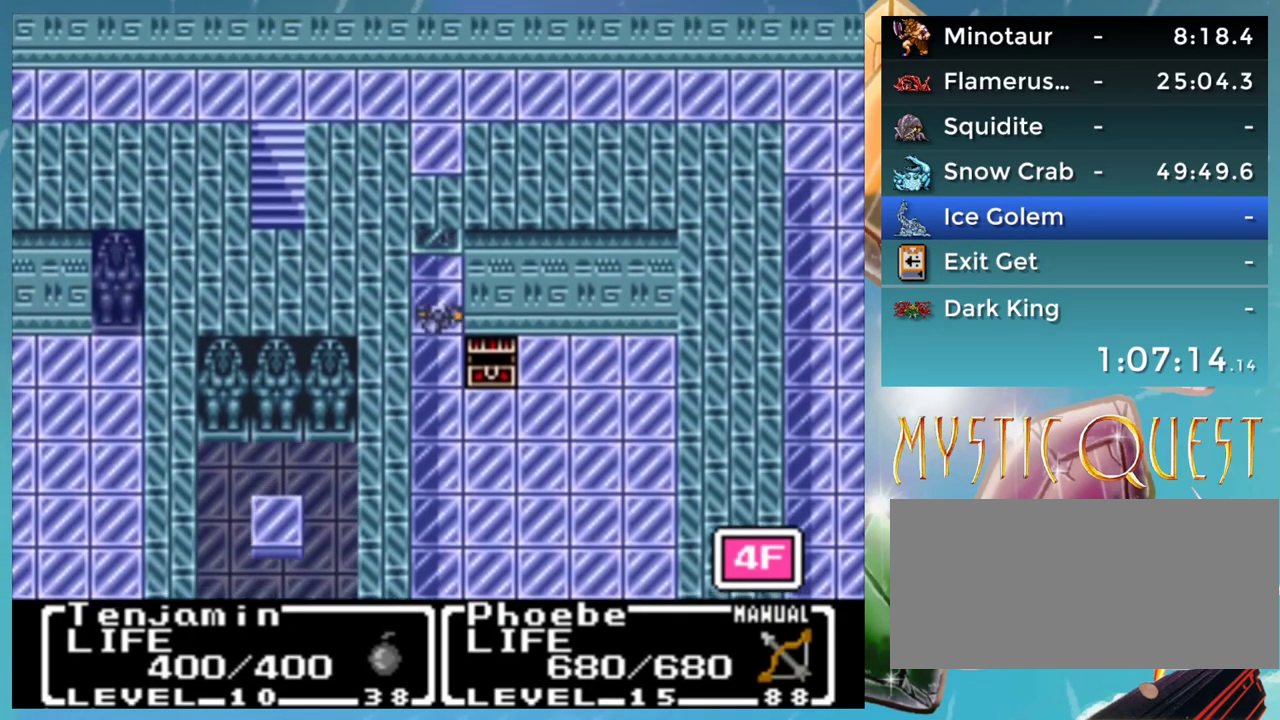
{"buttons": ["DPAD_UP"], "events": []}
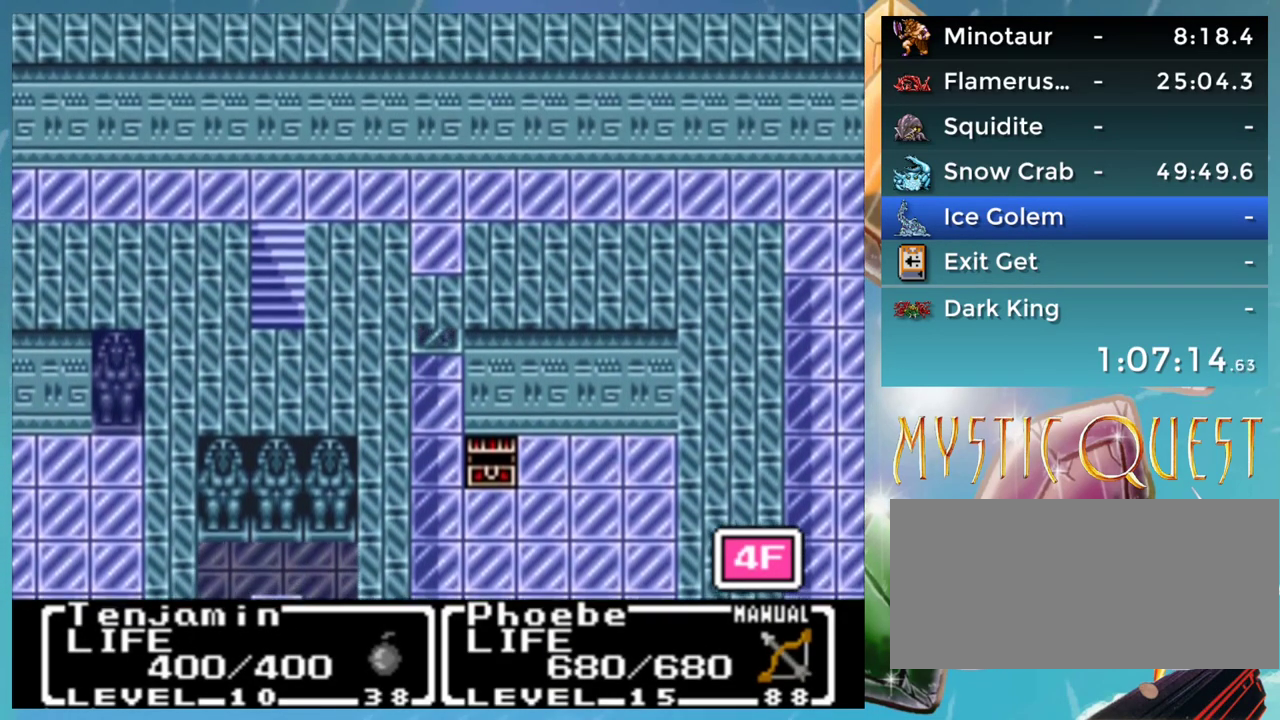
{"buttons": [], "events": [[467, "DPAD_UP", "up"]]}